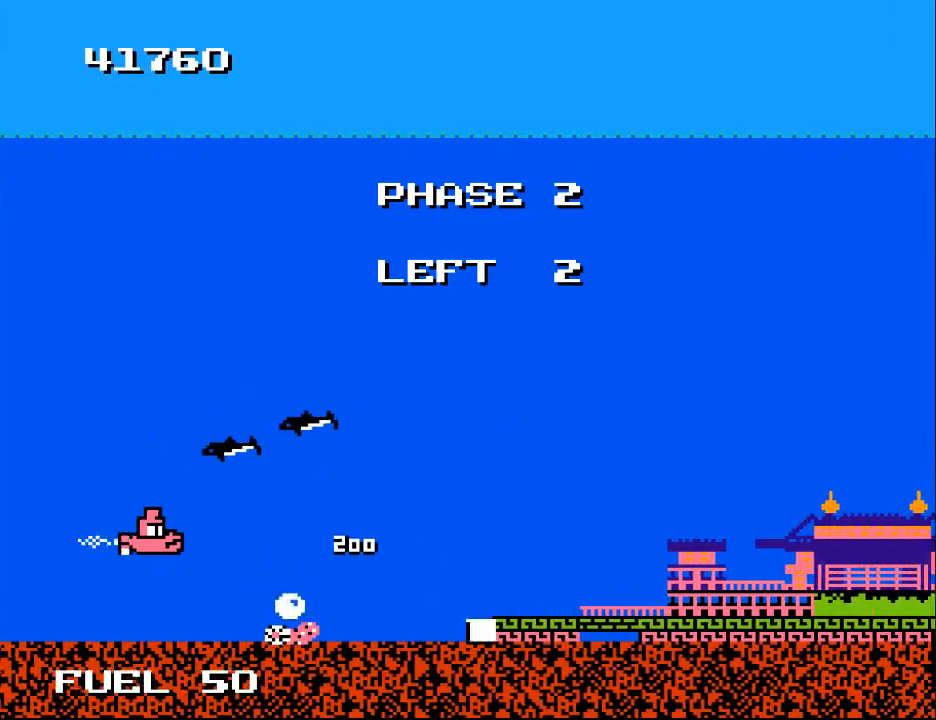
Gameplay with a controller (Xbox layout); each line is a JSON object with the inputs held at the frame after it. "events" lists button and stick changes between this image and that frame as [ms after this image, input, new state], when the widget could be followed in between. Not read: left_stick.
{"buttons": ["X"], "right_stick": "center", "events": [[67, "DPAD_LEFT", "down"], [133, "X", "down"], [167, "DPAD_LEFT", "up"], [200, "X", "up"], [300, "DPAD_DOWN", "down"], [433, "DPAD_DOWN", "up"], [433, "X", "down"]]}
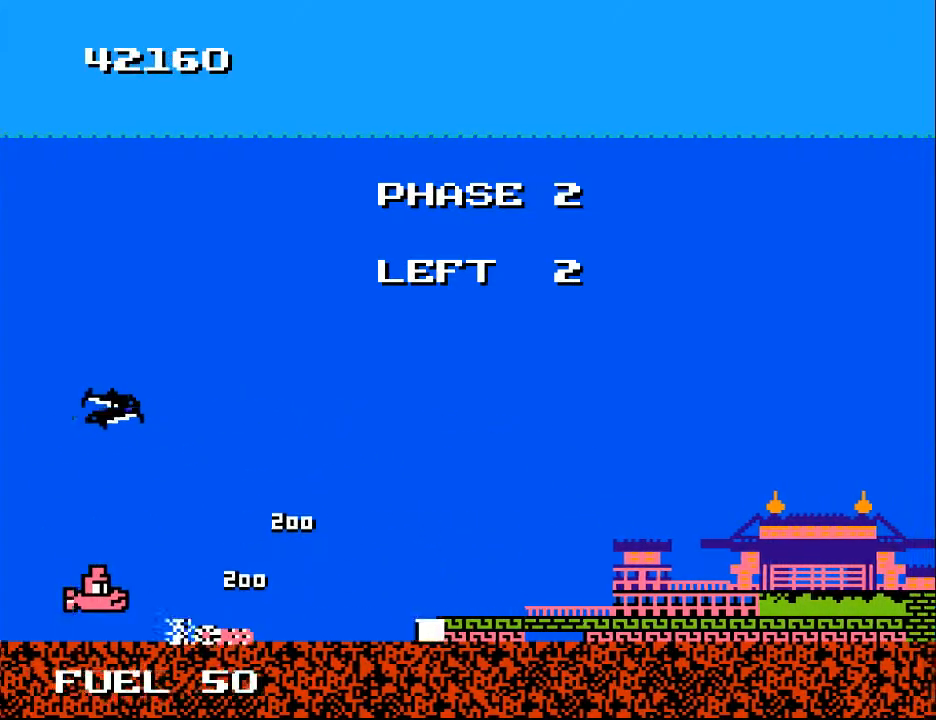
{"buttons": [], "right_stick": "center", "events": [[33, "X", "up"], [300, "X", "down"], [333, "DPAD_UP", "down"], [367, "DPAD_LEFT", "down"], [400, "DPAD_LEFT", "up"], [400, "DPAD_UP", "up"], [400, "X", "up"]]}
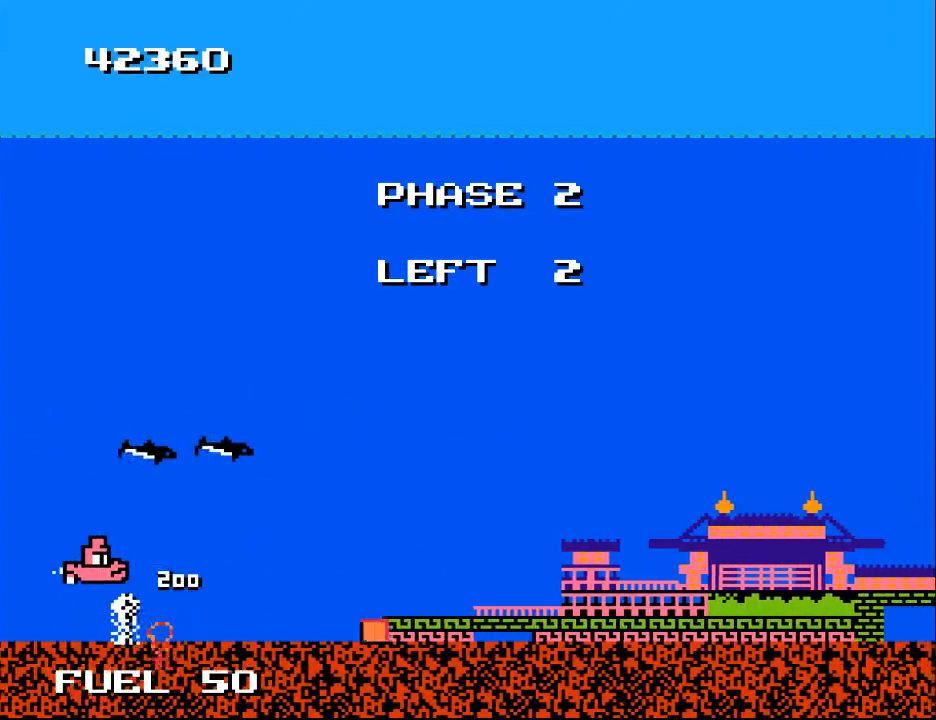
{"buttons": ["DPAD_RIGHT"], "right_stick": "center", "events": [[33, "DPAD_LEFT", "down"], [100, "DPAD_LEFT", "up"], [267, "DPAD_DOWN", "down"], [367, "DPAD_RIGHT", "down"], [467, "DPAD_DOWN", "up"]]}
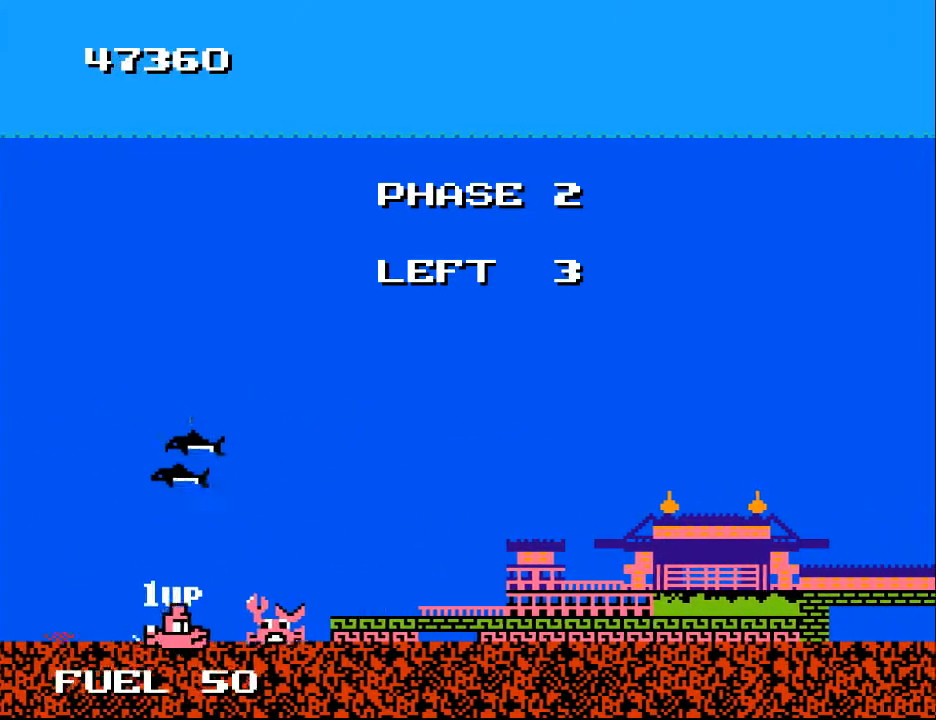
{"buttons": ["DPAD_UP"], "right_stick": "center", "events": [[33, "DPAD_RIGHT", "up"], [133, "DPAD_LEFT", "down"], [200, "A", "down"], [267, "DPAD_LEFT", "up"], [333, "A", "up"], [367, "DPAD_LEFT", "down"], [400, "A", "down"], [400, "DPAD_UP", "down"], [500, "A", "up"], [500, "DPAD_LEFT", "up"]]}
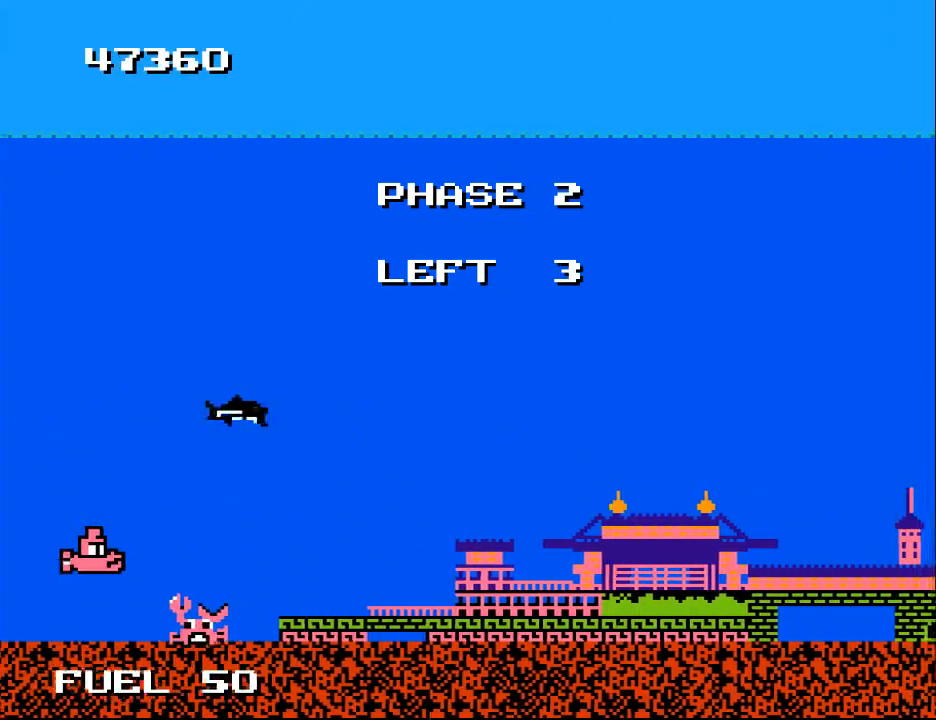
{"buttons": ["DPAD_UP"], "right_stick": "center", "events": [[33, "DPAD_UP", "up"], [167, "DPAD_DOWN", "down"], [167, "X", "down"], [200, "DPAD_DOWN", "up"], [233, "X", "up"], [367, "DPAD_UP", "down"]]}
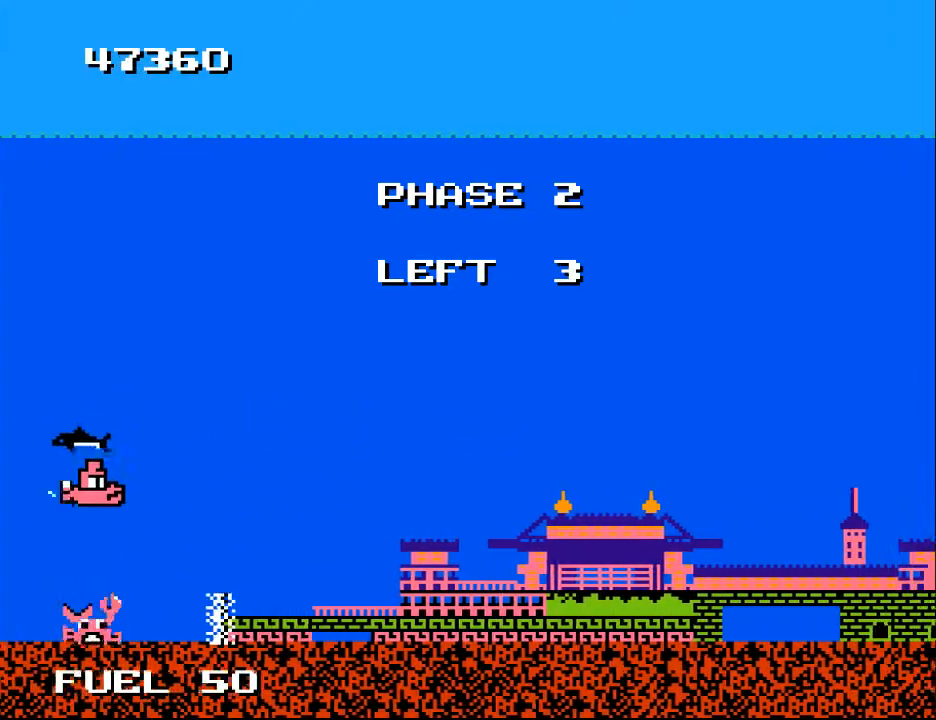
{"buttons": ["A", "DPAD_RIGHT"], "right_stick": "center", "events": [[67, "DPAD_RIGHT", "down"], [67, "DPAD_UP", "up"], [267, "DPAD_DOWN", "down"], [333, "DPAD_RIGHT", "up"], [433, "A", "down"], [433, "DPAD_RIGHT", "down"], [467, "DPAD_DOWN", "up"]]}
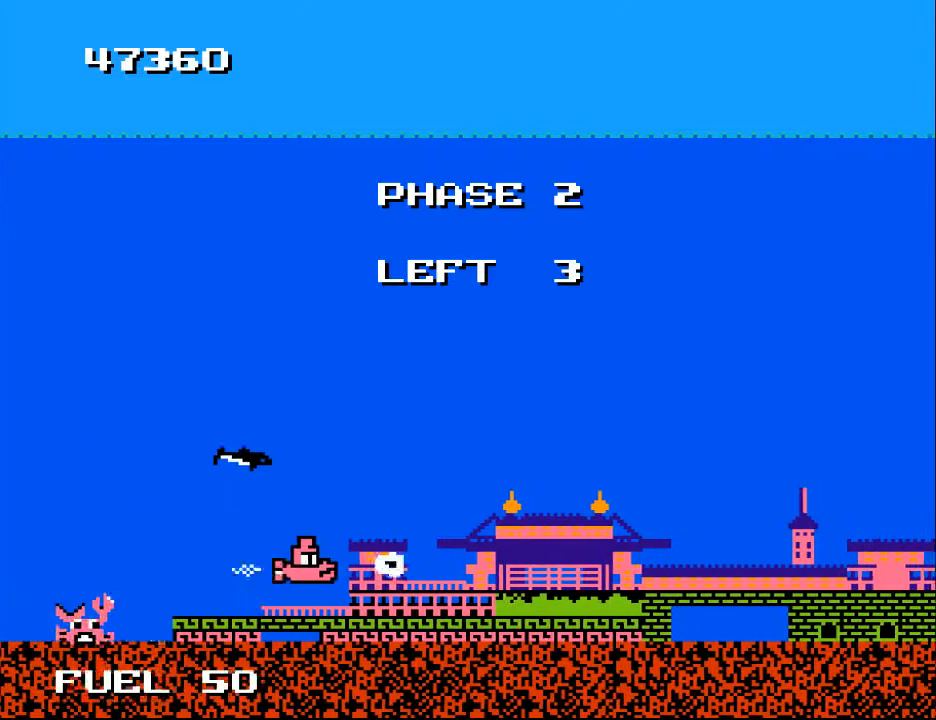
{"buttons": ["DPAD_UP"], "right_stick": "center", "events": [[33, "A", "up"], [67, "DPAD_UP", "down"], [133, "A", "down"], [200, "A", "up"], [200, "DPAD_RIGHT", "up"], [267, "DPAD_LEFT", "down"], [300, "DPAD_UP", "up"], [367, "A", "down"], [400, "DPAD_LEFT", "up"], [467, "A", "up"], [500, "DPAD_UP", "down"]]}
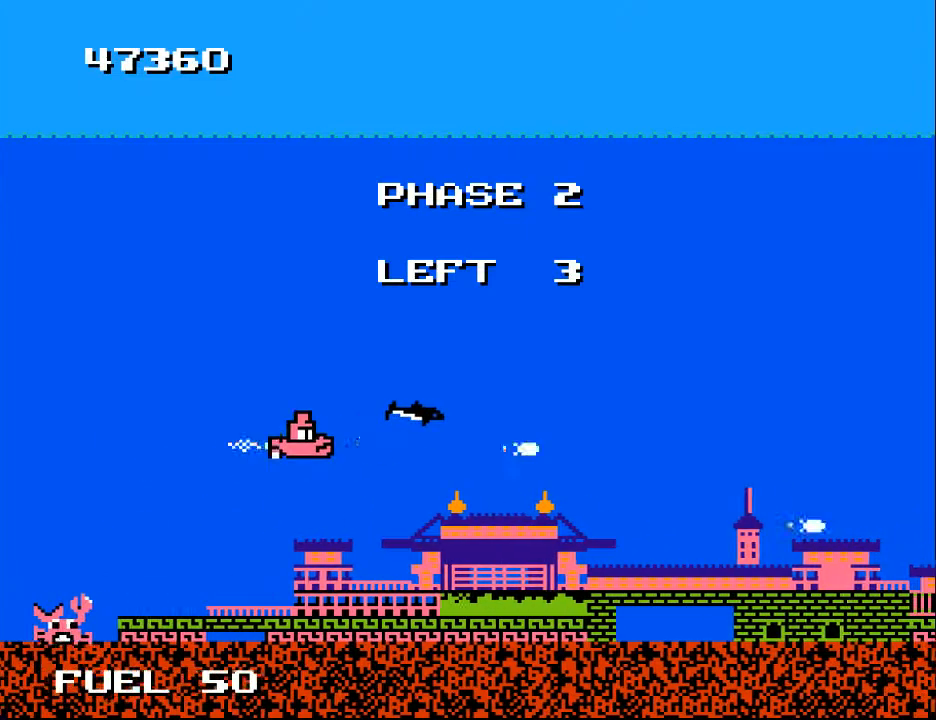
{"buttons": [], "right_stick": "center", "events": [[33, "A", "down"], [33, "DPAD_LEFT", "down"], [133, "A", "up"], [133, "DPAD_UP", "up"], [167, "DPAD_LEFT", "up"], [233, "A", "down"], [333, "A", "up"]]}
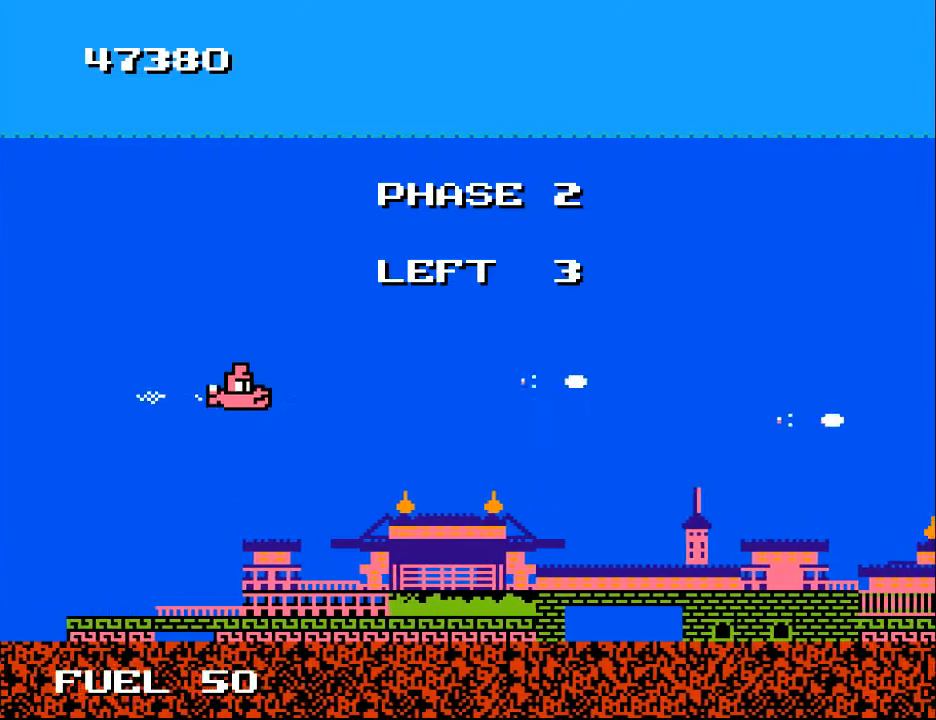
{"buttons": ["DPAD_RIGHT"], "right_stick": "center", "events": [[33, "DPAD_DOWN", "down"], [100, "DPAD_RIGHT", "down"], [267, "DPAD_DOWN", "up"], [267, "DPAD_RIGHT", "up"], [467, "DPAD_RIGHT", "down"]]}
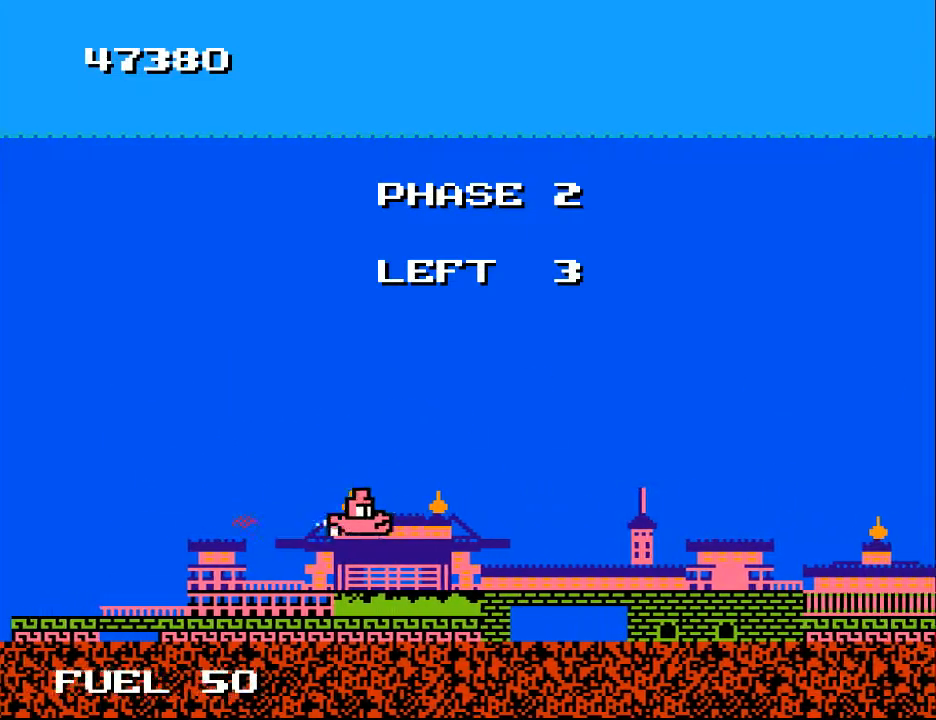
{"buttons": ["DPAD_UP"], "right_stick": "center"}
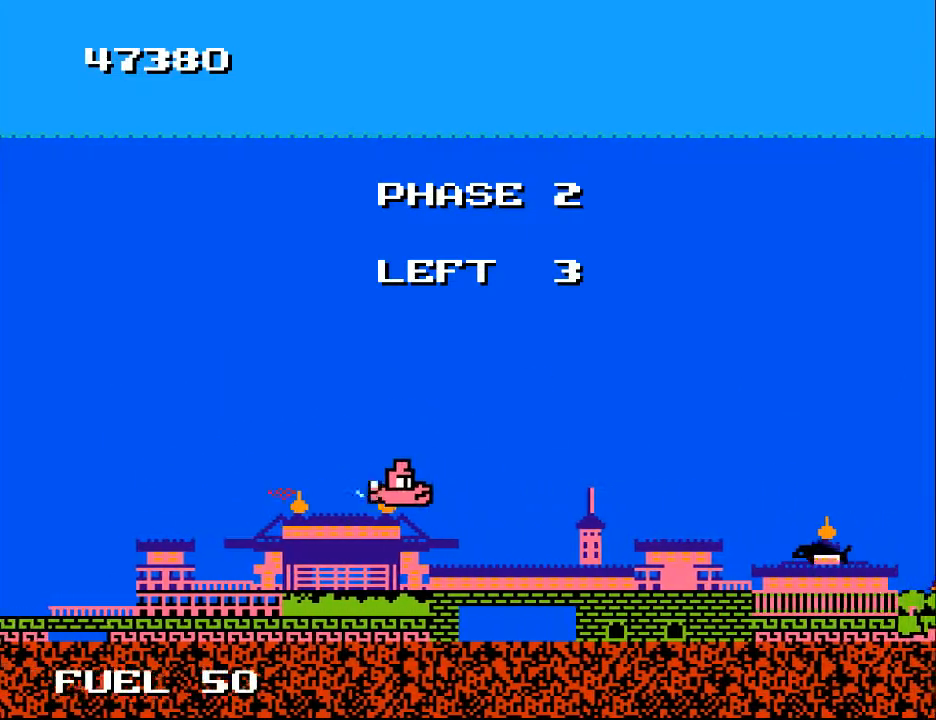
{"buttons": ["A"], "right_stick": "center", "events": [[67, "DPAD_UP", "up"], [100, "DPAD_RIGHT", "down"], [133, "DPAD_DOWN", "down"], [233, "DPAD_DOWN", "up"], [233, "DPAD_RIGHT", "up"], [267, "A", "down"], [367, "A", "up"], [400, "DPAD_DOWN", "down"], [433, "DPAD_DOWN", "up"], [467, "A", "down"]]}
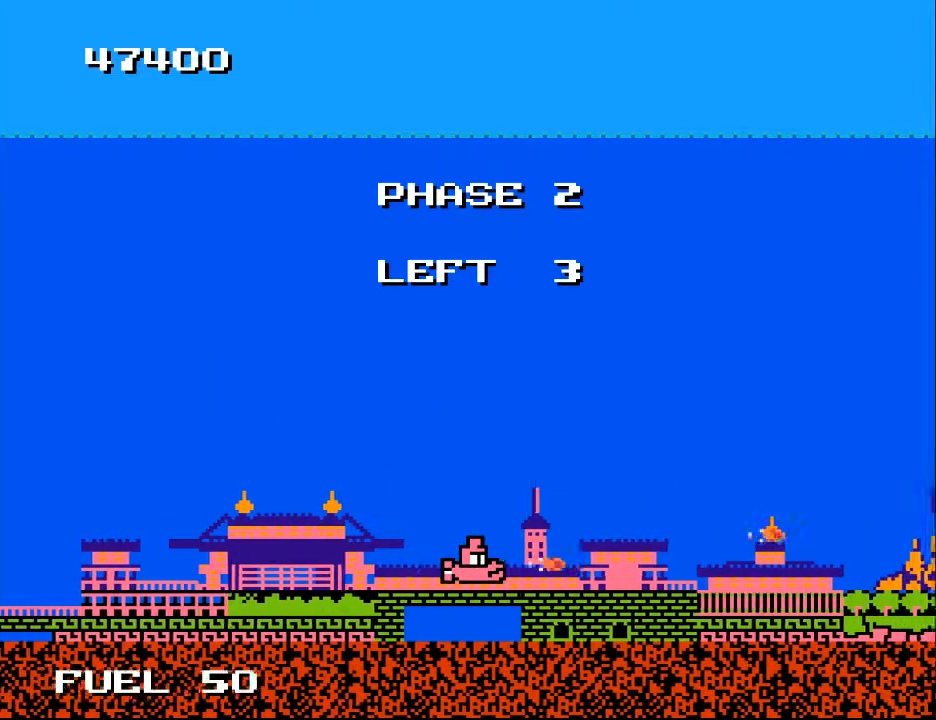
{"buttons": ["DPAD_UP"], "right_stick": "center", "events": [[33, "A", "up"], [133, "A", "down"], [233, "A", "up"], [333, "A", "down"], [367, "DPAD_UP", "down"], [467, "A", "up"]]}
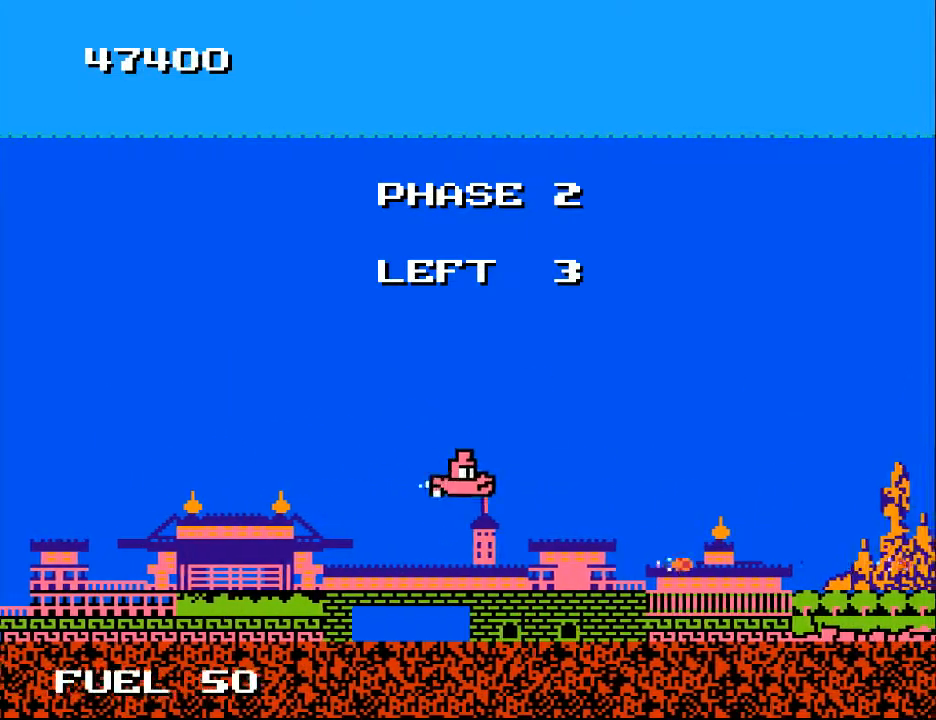
{"buttons": ["A"], "right_stick": "center", "events": [[33, "DPAD_LEFT", "down"], [67, "A", "down"], [67, "DPAD_UP", "up"], [200, "A", "up"], [200, "DPAD_LEFT", "up"], [267, "DPAD_RIGHT", "down"], [300, "A", "down"], [367, "DPAD_RIGHT", "up"], [367, "DPAD_UP", "down"], [433, "DPAD_LEFT", "down"], [500, "DPAD_LEFT", "up"], [500, "DPAD_UP", "up"]]}
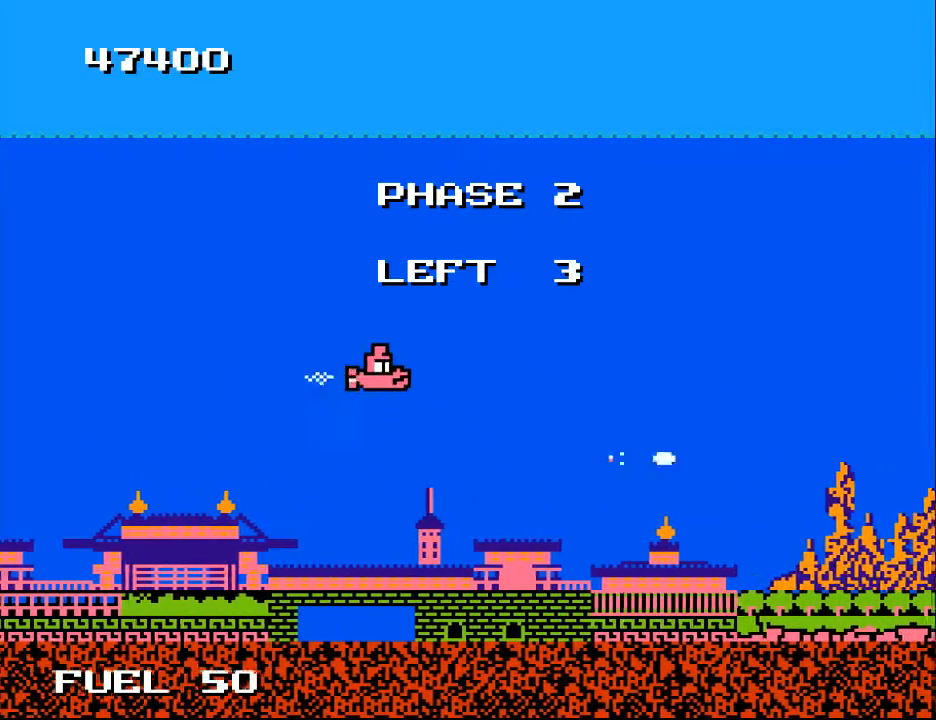
{"buttons": ["A", "DPAD_DOWN", "DPAD_RIGHT"], "right_stick": "center", "events": [[33, "DPAD_DOWN", "down"], [167, "A", "up"], [167, "DPAD_DOWN", "up"], [233, "A", "down"], [233, "DPAD_UP", "down"], [333, "A", "up"], [400, "DPAD_RIGHT", "down"], [400, "DPAD_UP", "up"], [467, "A", "down"], [467, "DPAD_DOWN", "down"]]}
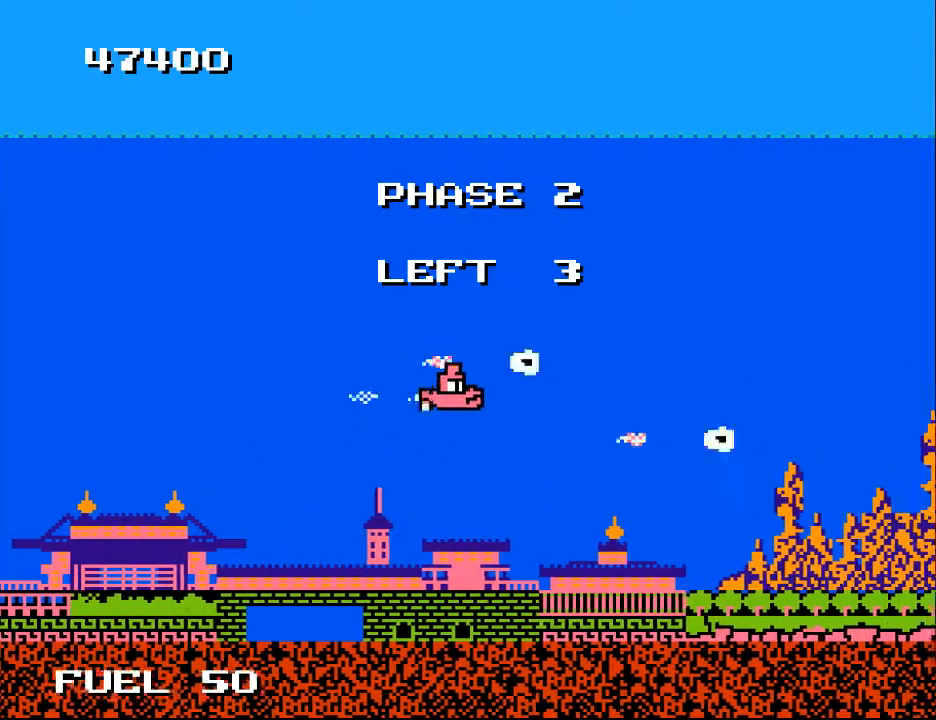
{"buttons": ["DPAD_LEFT"], "right_stick": "center"}
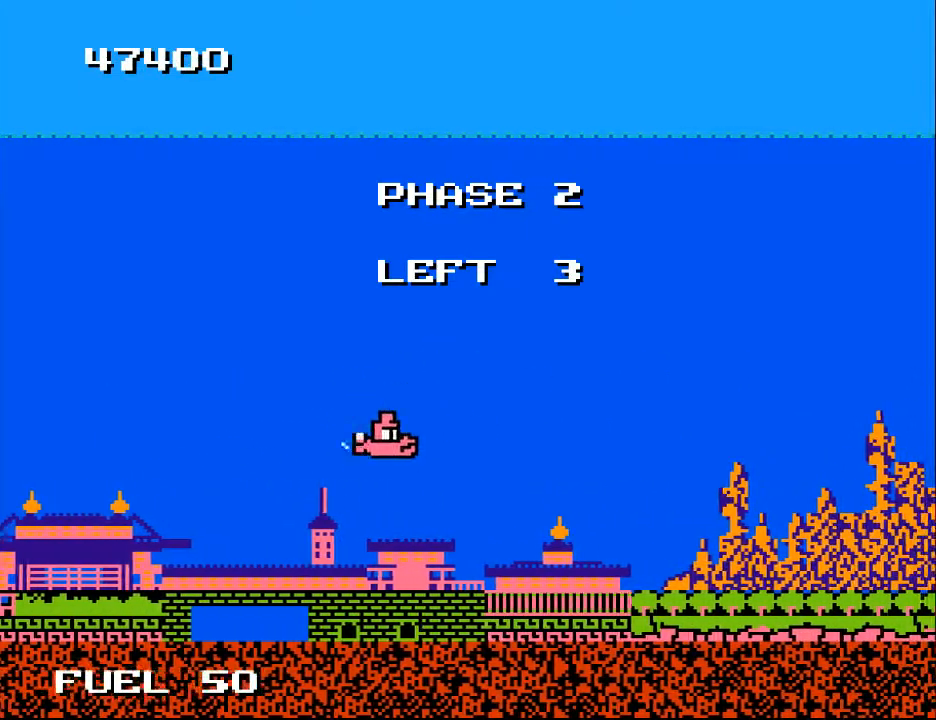
{"buttons": ["DPAD_DOWN", "DPAD_LEFT"], "right_stick": "center", "events": [[33, "DPAD_UP", "down"], [167, "DPAD_LEFT", "up"], [167, "DPAD_UP", "up"], [267, "DPAD_DOWN", "down"], [367, "DPAD_LEFT", "down"]]}
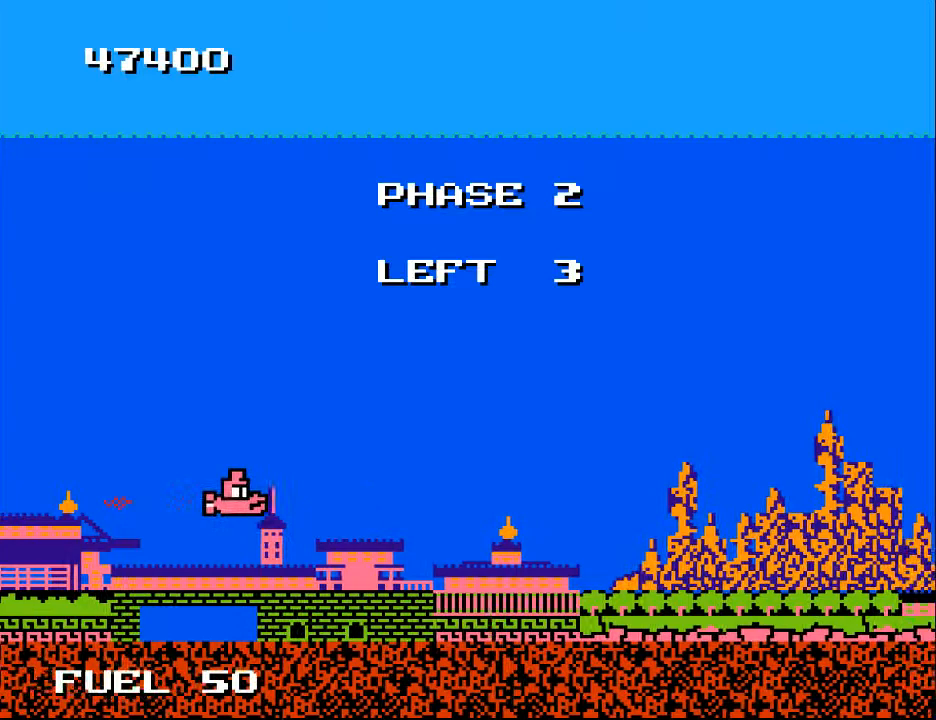
{"buttons": ["DPAD_UP", "DPAD_RIGHT"], "right_stick": "center"}
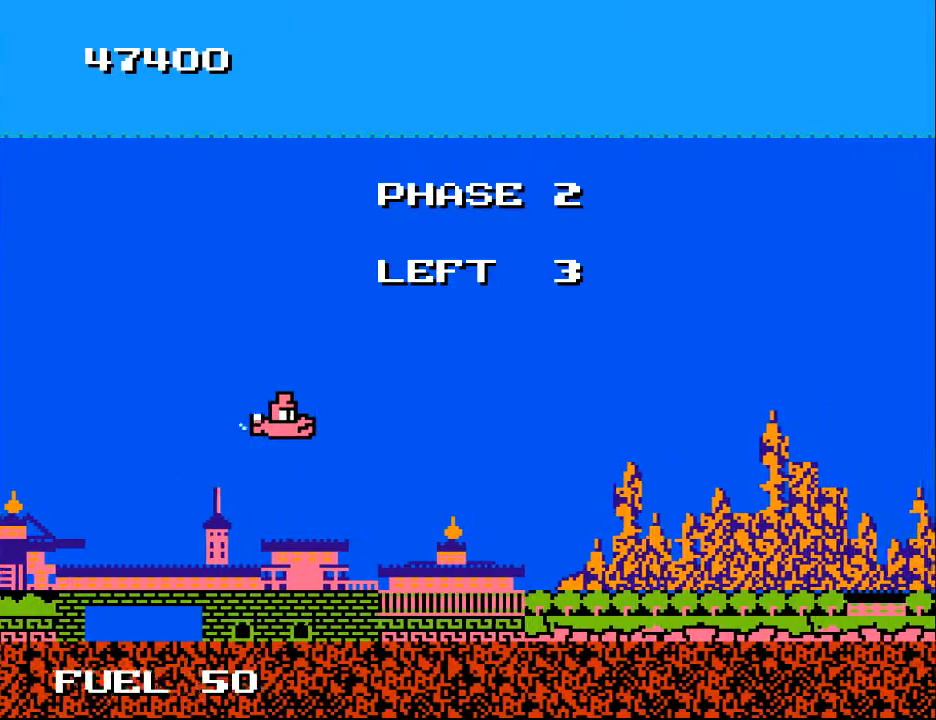
{"buttons": ["DPAD_UP"], "right_stick": "center", "events": [[100, "DPAD_UP", "up"], [200, "DPAD_DOWN", "down"], [233, "DPAD_RIGHT", "up"], [267, "DPAD_LEFT", "down"], [300, "DPAD_DOWN", "up"], [333, "DPAD_LEFT", "up"], [367, "DPAD_RIGHT", "down"], [433, "DPAD_UP", "down"], [467, "DPAD_RIGHT", "up"]]}
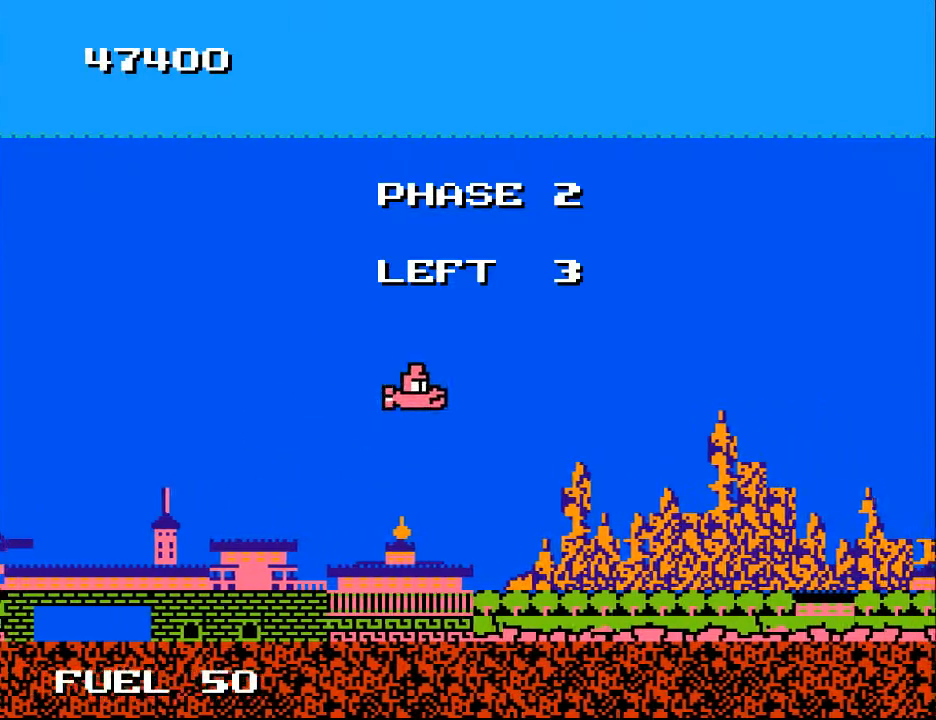
{"buttons": ["A", "DPAD_DOWN"], "right_stick": "center"}
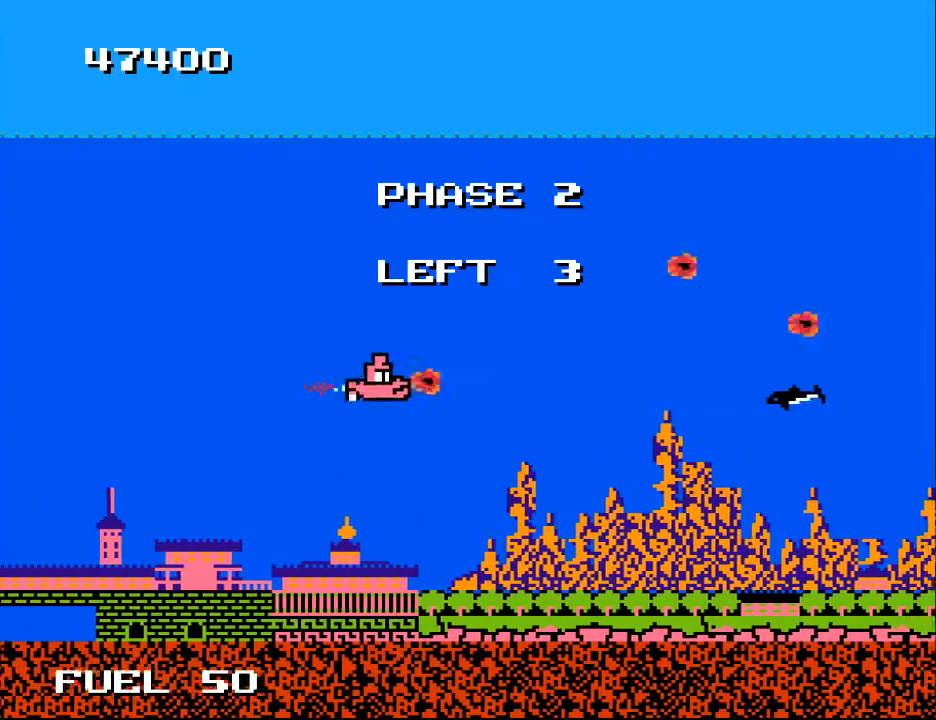
{"buttons": [], "right_stick": "center", "events": [[33, "DPAD_RIGHT", "down"], [67, "A", "up"], [100, "DPAD_DOWN", "up"], [167, "DPAD_RIGHT", "up"], [200, "A", "down"], [300, "A", "up"], [400, "A", "down"], [400, "DPAD_UP", "down"], [467, "DPAD_UP", "up"], [500, "A", "up"]]}
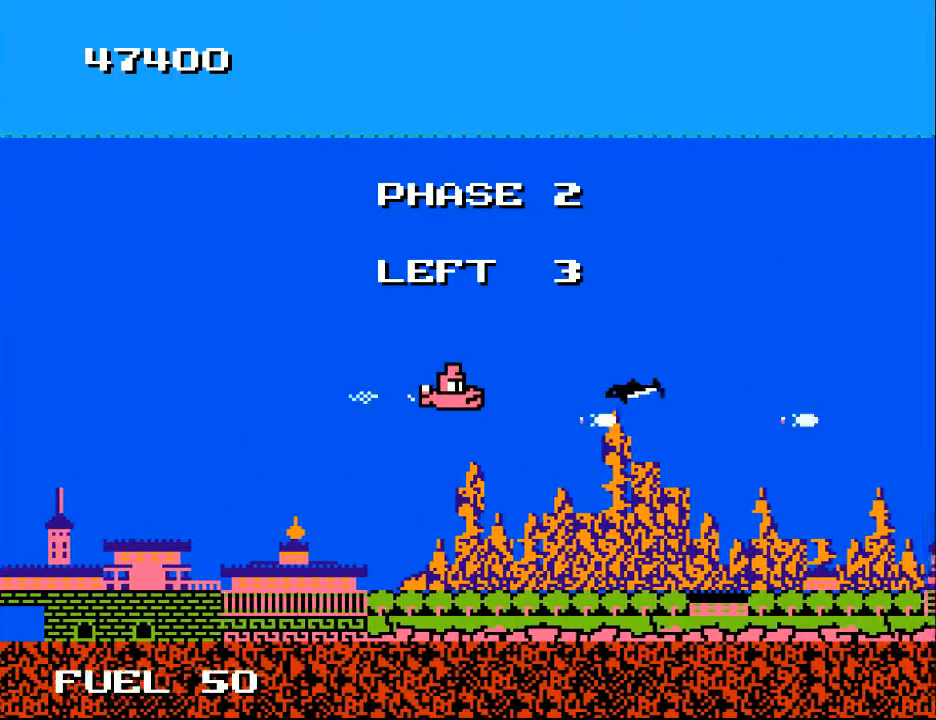
{"buttons": ["A", "DPAD_UP", "DPAD_LEFT"], "right_stick": "center", "events": [[67, "A", "down"], [67, "DPAD_DOWN", "down"], [167, "DPAD_DOWN", "up"], [200, "A", "up"], [267, "A", "down"], [300, "DPAD_LEFT", "down"], [367, "A", "up"], [467, "DPAD_UP", "down"], [500, "A", "down"]]}
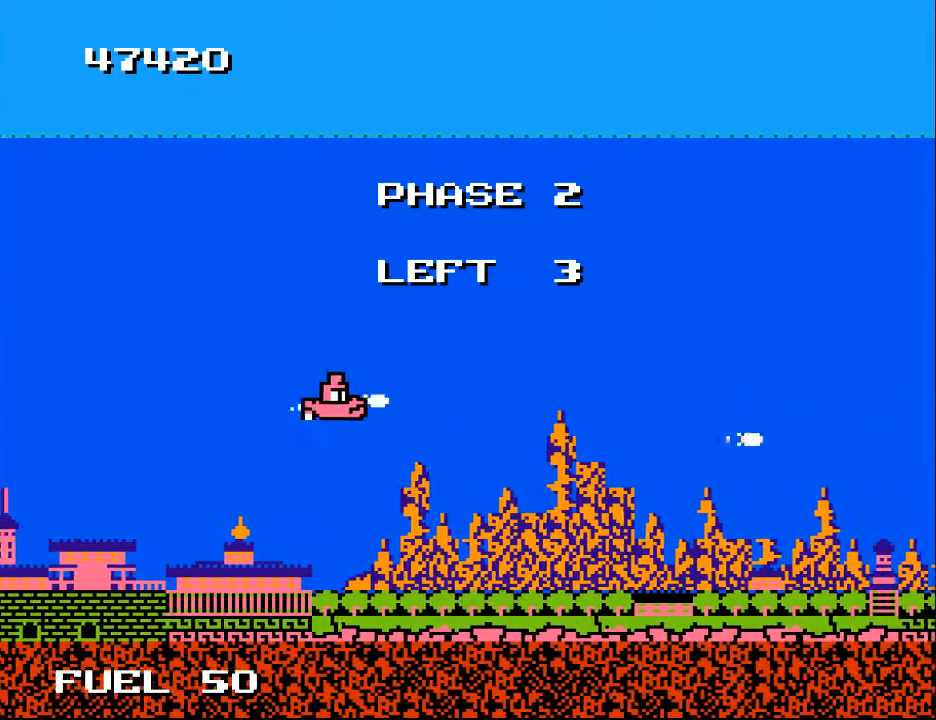
{"buttons": ["DPAD_UP", "DPAD_RIGHT"], "right_stick": "center", "events": [[33, "A", "up"], [33, "DPAD_LEFT", "up"], [100, "DPAD_UP", "up"], [133, "DPAD_RIGHT", "down"], [167, "DPAD_DOWN", "down"], [367, "DPAD_DOWN", "up"], [400, "A", "down"], [500, "A", "up"], [500, "DPAD_UP", "down"]]}
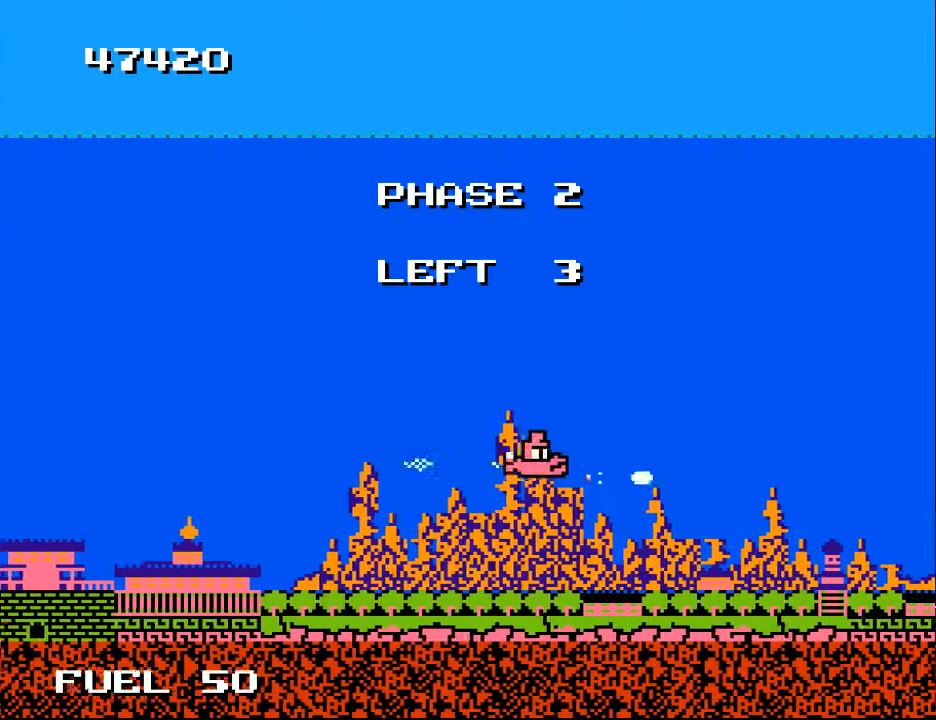
{"buttons": ["DPAD_UP"], "right_stick": "center"}
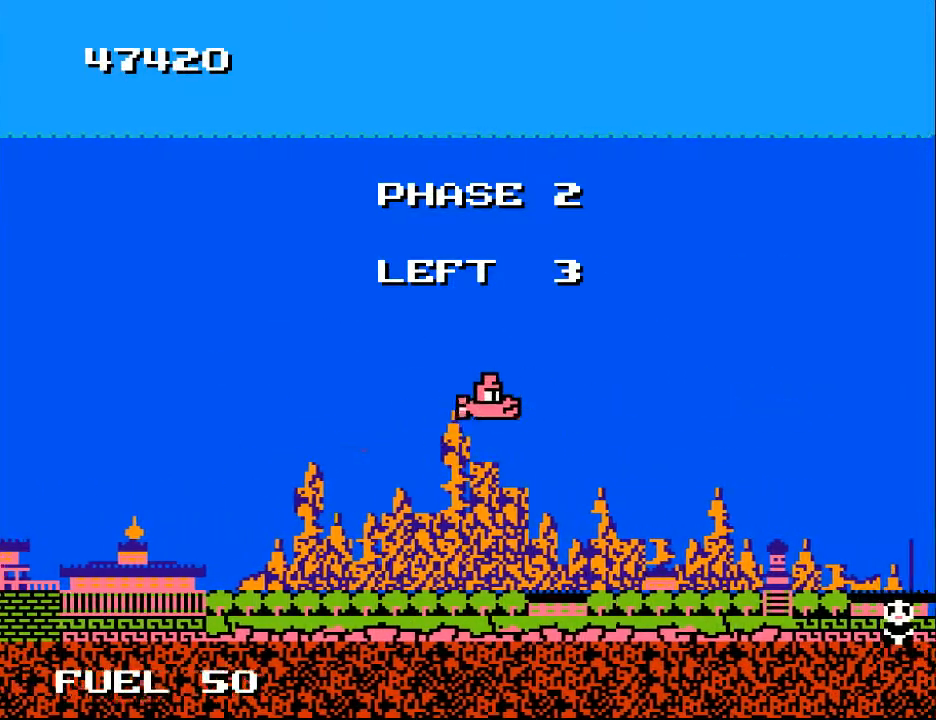
{"buttons": ["DPAD_DOWN", "DPAD_RIGHT"], "right_stick": "center", "events": [[33, "DPAD_RIGHT", "down"], [33, "DPAD_UP", "up"], [100, "DPAD_DOWN", "down"], [133, "DPAD_RIGHT", "up"], [200, "DPAD_DOWN", "up"], [433, "DPAD_DOWN", "down"], [500, "DPAD_RIGHT", "down"]]}
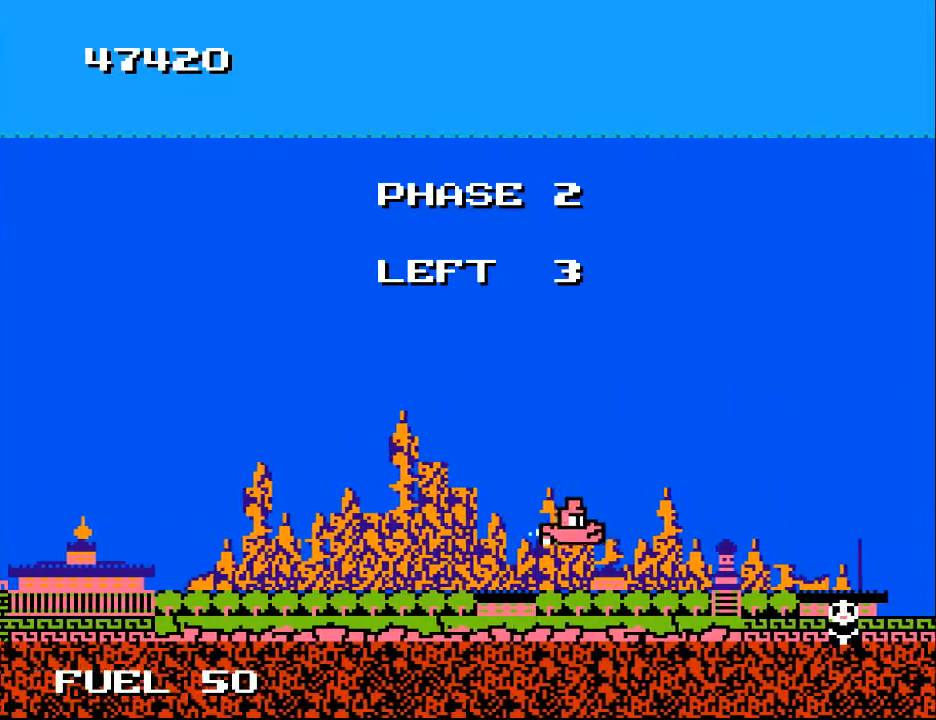
{"buttons": ["X"], "right_stick": "center", "events": [[67, "DPAD_RIGHT", "up"], [100, "A", "down"], [100, "DPAD_DOWN", "up"], [200, "A", "up"], [300, "DPAD_RIGHT", "down"], [400, "DPAD_RIGHT", "up"], [467, "X", "down"]]}
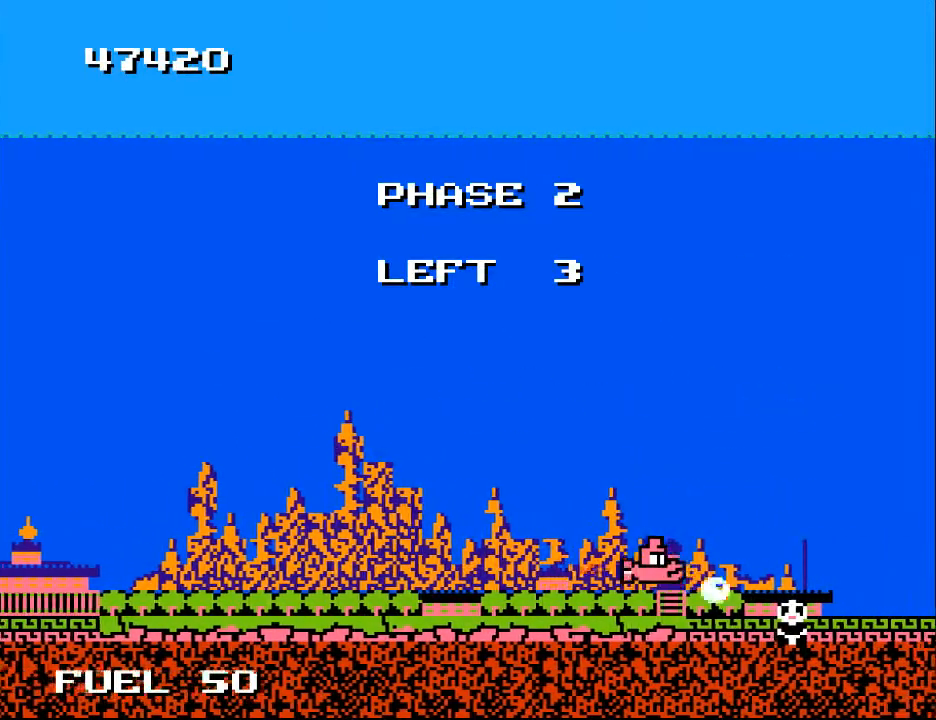
{"buttons": [], "right_stick": "center", "events": [[100, "X", "up"], [333, "DPAD_LEFT", "down"], [467, "DPAD_LEFT", "up"]]}
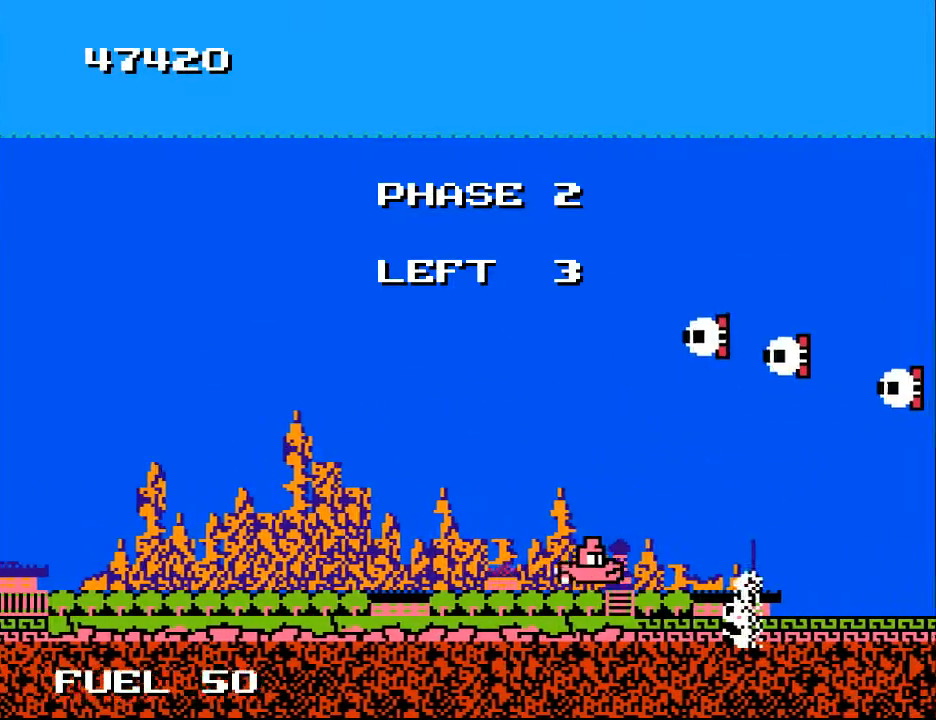
{"buttons": ["A", "DPAD_LEFT"], "right_stick": "center", "events": [[67, "DPAD_LEFT", "down"], [133, "DPAD_UP", "down"], [300, "DPAD_UP", "up"], [367, "A", "down"], [433, "A", "up"], [500, "A", "down"]]}
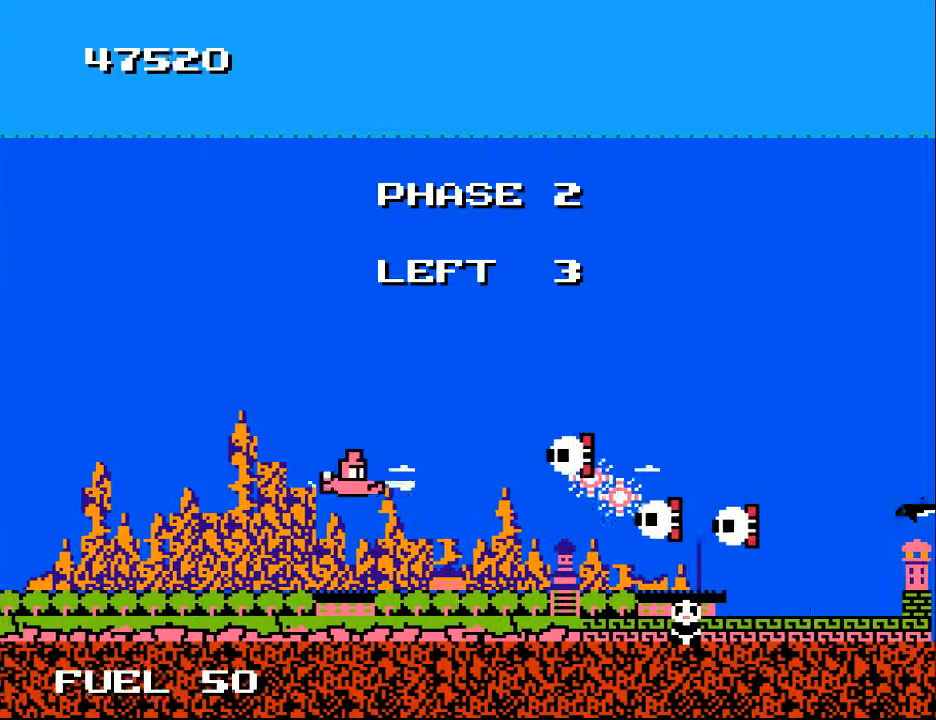
{"buttons": ["DPAD_LEFT"], "right_stick": "center", "events": [[67, "DPAD_LEFT", "up"], [100, "A", "up"], [133, "A", "down"], [233, "A", "up"], [267, "A", "down"], [333, "DPAD_LEFT", "down"], [367, "A", "up"], [400, "A", "down"], [500, "A", "up"]]}
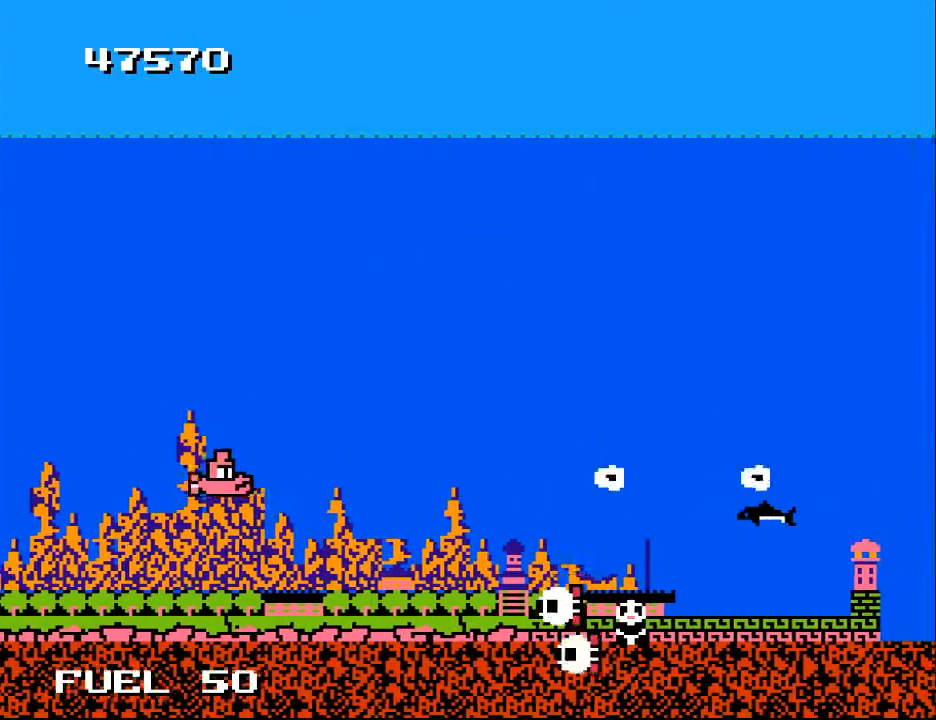
{"buttons": ["DPAD_UP"], "right_stick": "center", "events": [[67, "A", "down"], [133, "A", "up"], [233, "A", "down"], [300, "A", "up"], [333, "DPAD_LEFT", "up"], [367, "A", "down"], [400, "DPAD_UP", "down"], [467, "A", "up"]]}
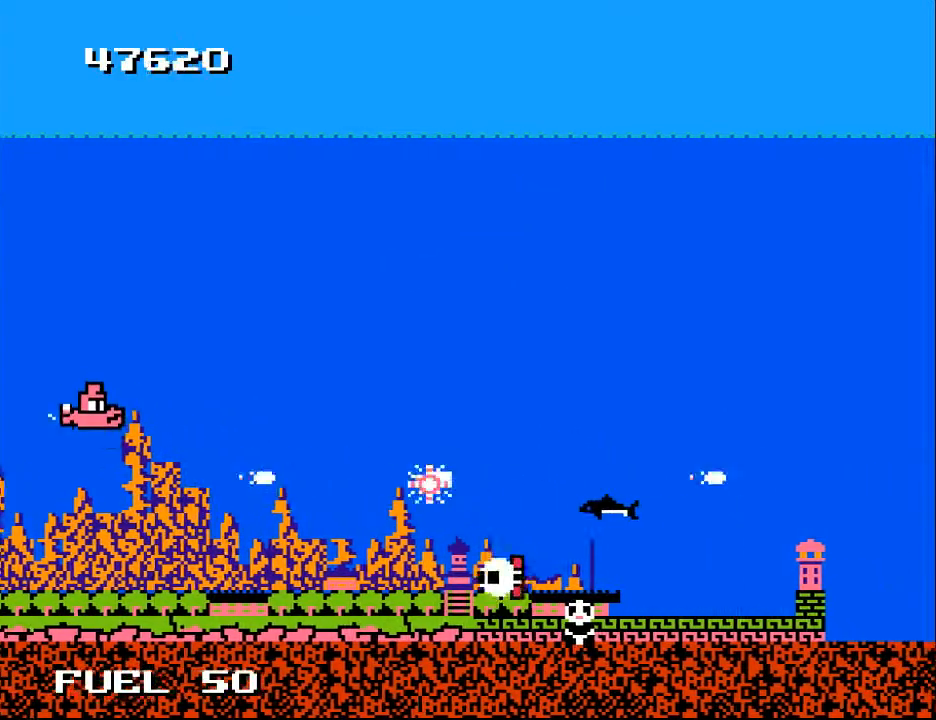
{"buttons": [], "right_stick": "center", "events": [[33, "A", "down"], [133, "A", "up"], [200, "A", "down"], [300, "A", "up"], [300, "DPAD_RIGHT", "down"], [333, "DPAD_UP", "up"], [367, "A", "down"], [467, "A", "up"], [500, "DPAD_RIGHT", "up"]]}